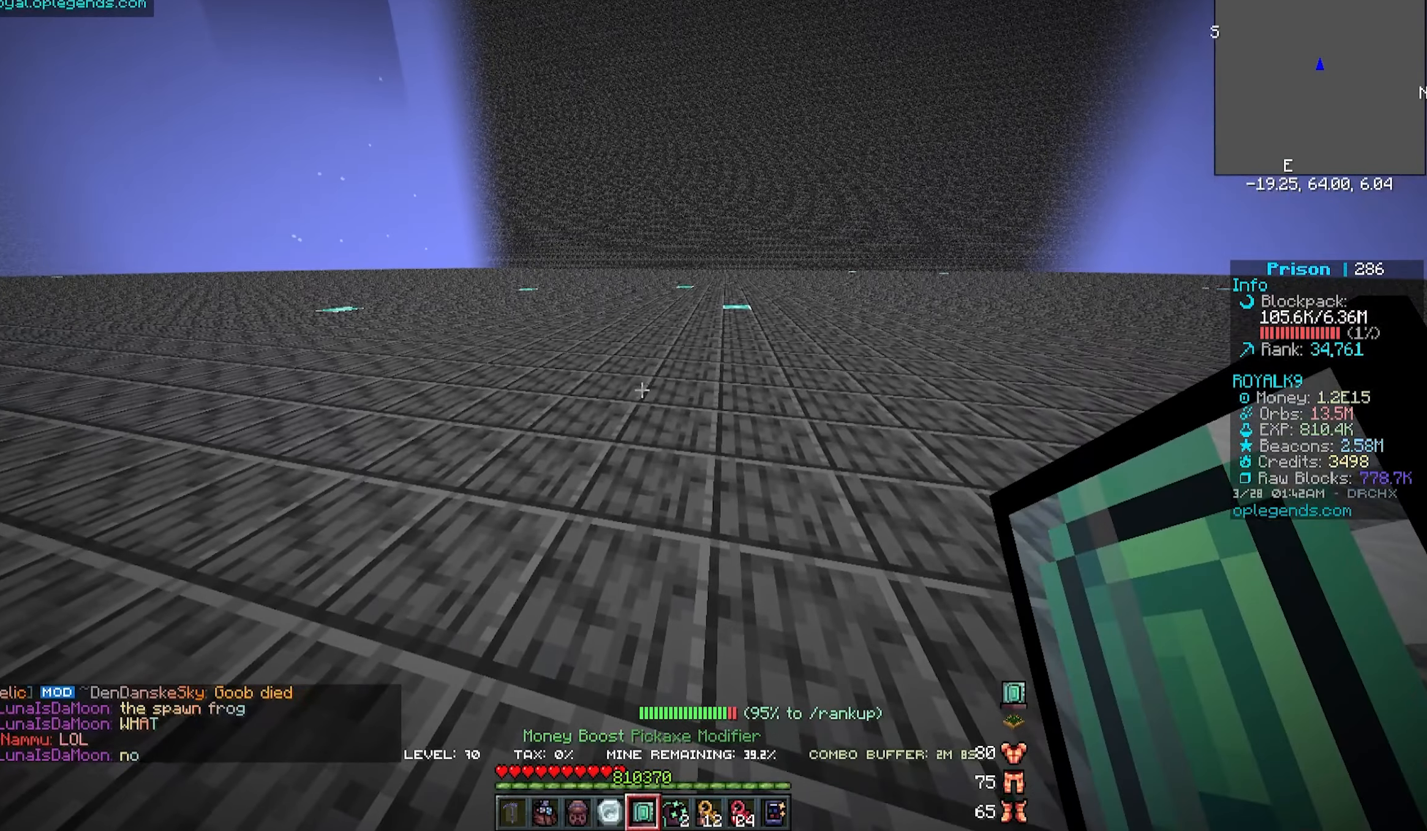
Gameplay with keyboard and mouse; each line is a JSON object with the keys and mouse buttons held at the frame after it. "events" lists presses ("down") and releases ("up") of "a", "d", "s", "w", "mouse_left" and "mouse_right" between this image and that frame as [ms after this image, input, new state], when the widget could be followed in between. "mouse_left", "mouse_right" = the "left", "right" buttons of the "mouse" list. No other keys are recorded. Fast repeated clicks can show as one long hold. Mouse movement is not recorded.
{"keys": [], "mouse": [], "events": [[133, "mouse_right", "down"], [333, "mouse_right", "up"]]}
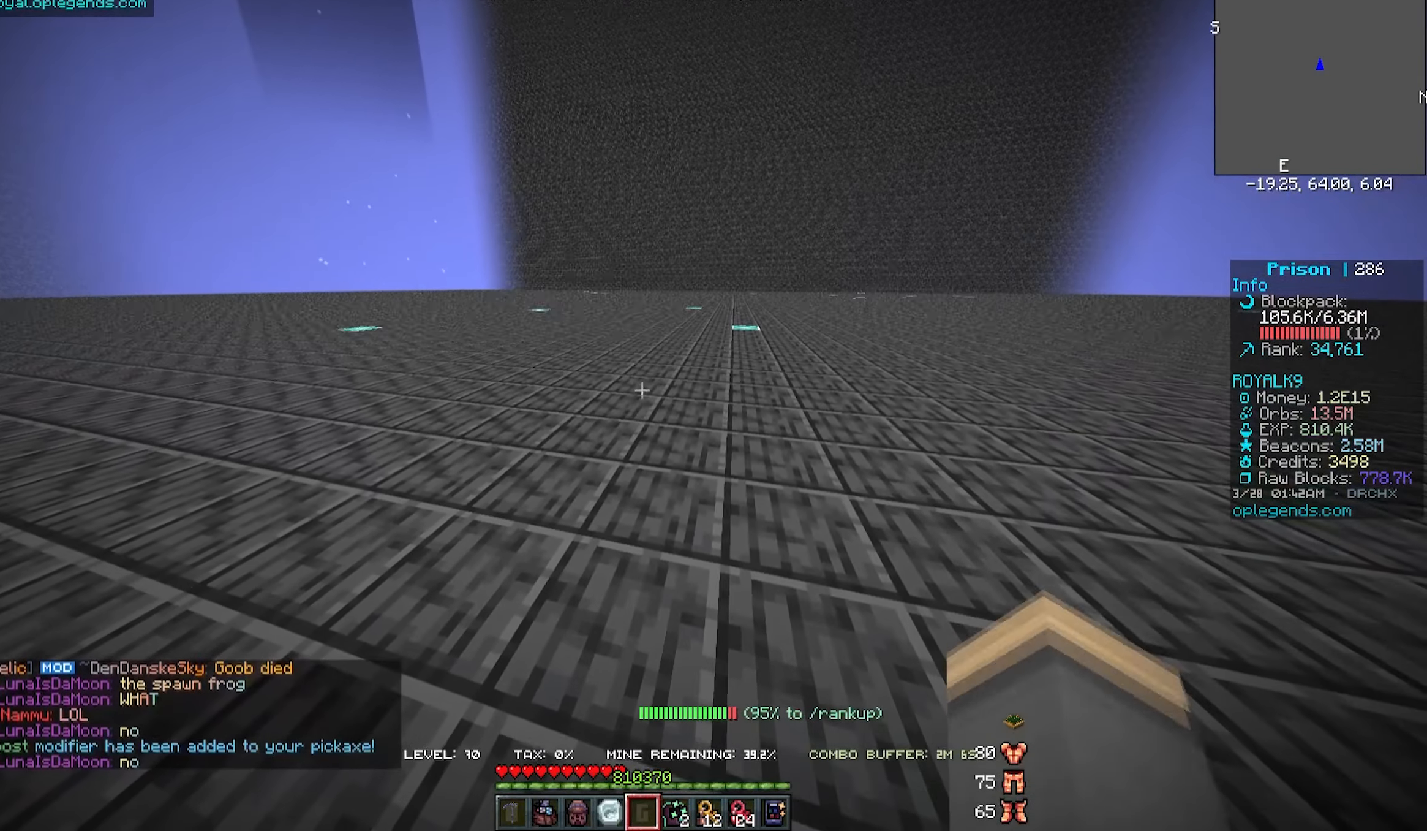
{"keys": [], "mouse": [], "events": []}
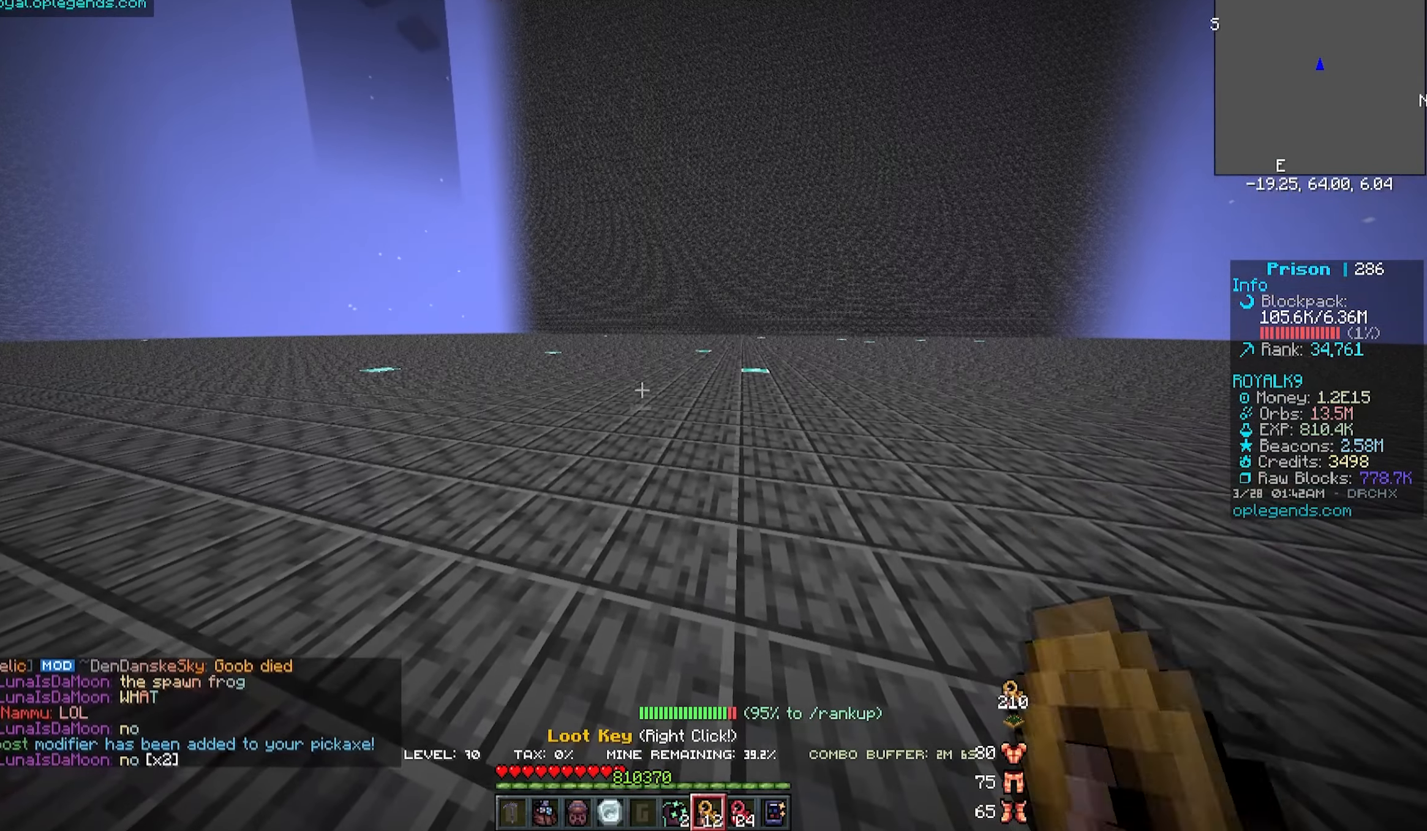
{"keys": [], "mouse": [], "events": [[17, "mouse_right", "down"], [267, "mouse_right", "up"]]}
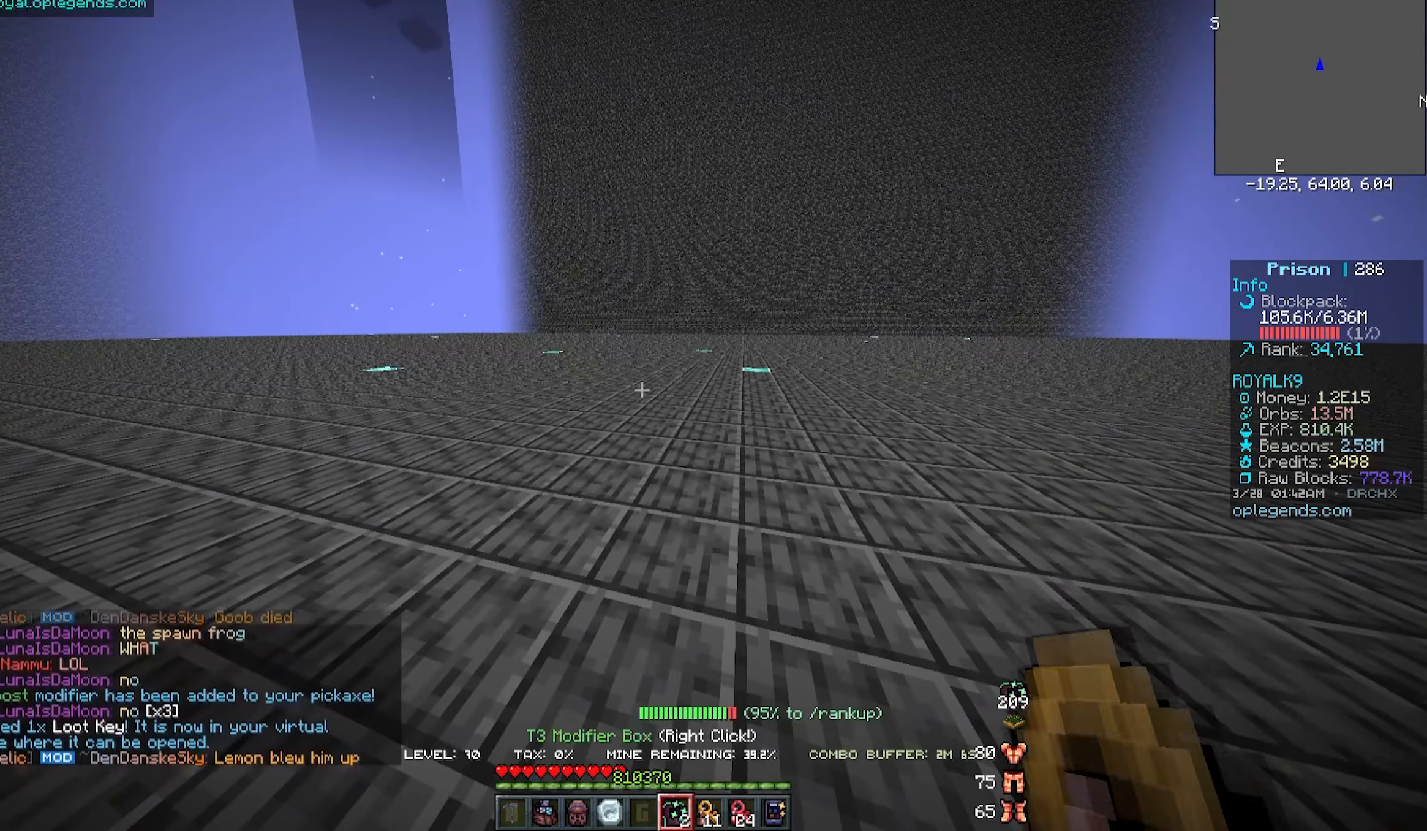
{"keys": [], "mouse": [], "events": [[133, "mouse_right", "down"], [383, "mouse_right", "up"]]}
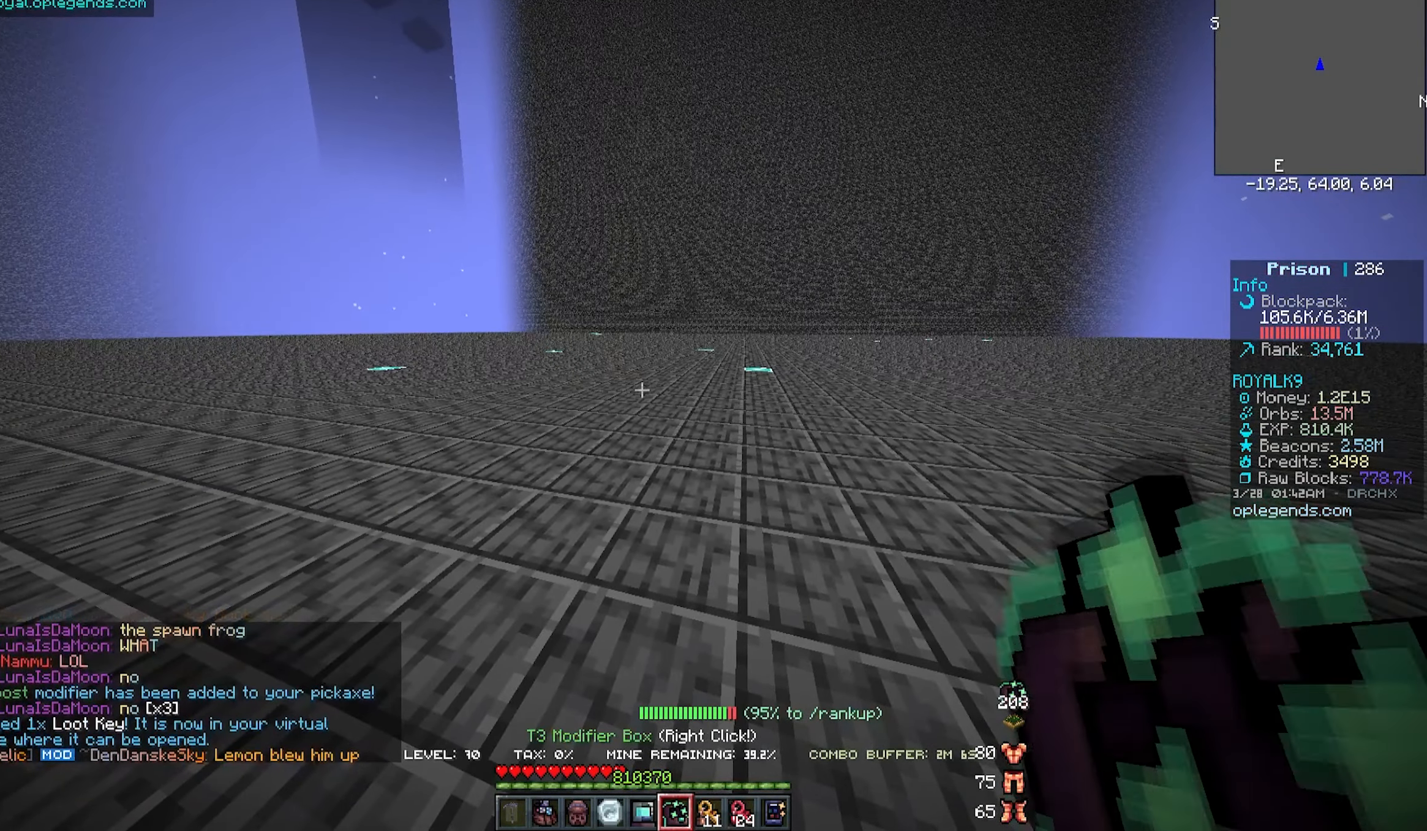
{"keys": [], "mouse": ["right"], "events": [[400, "mouse_right", "down"]]}
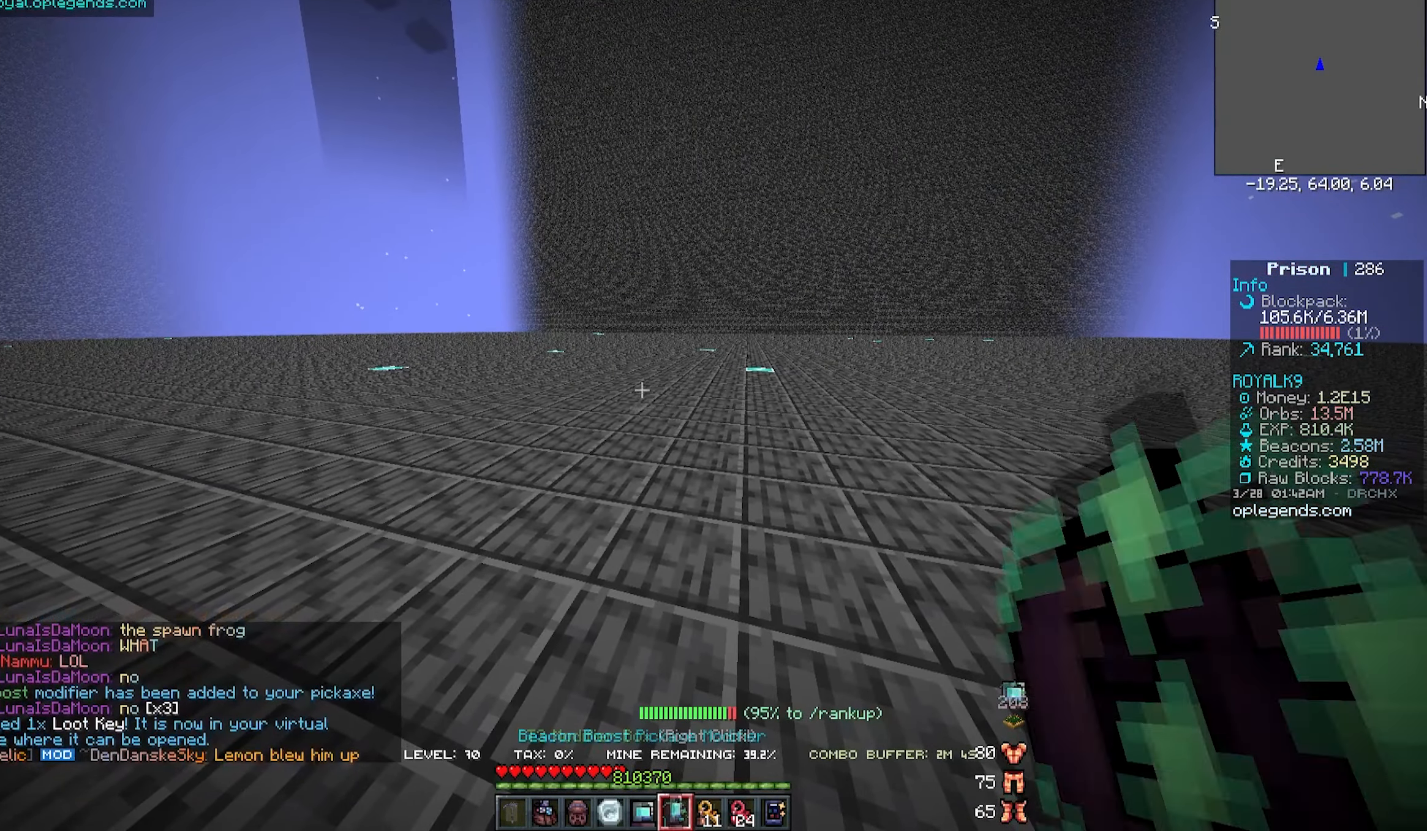
{"keys": [], "mouse": [], "events": [[150, "mouse_right", "up"]]}
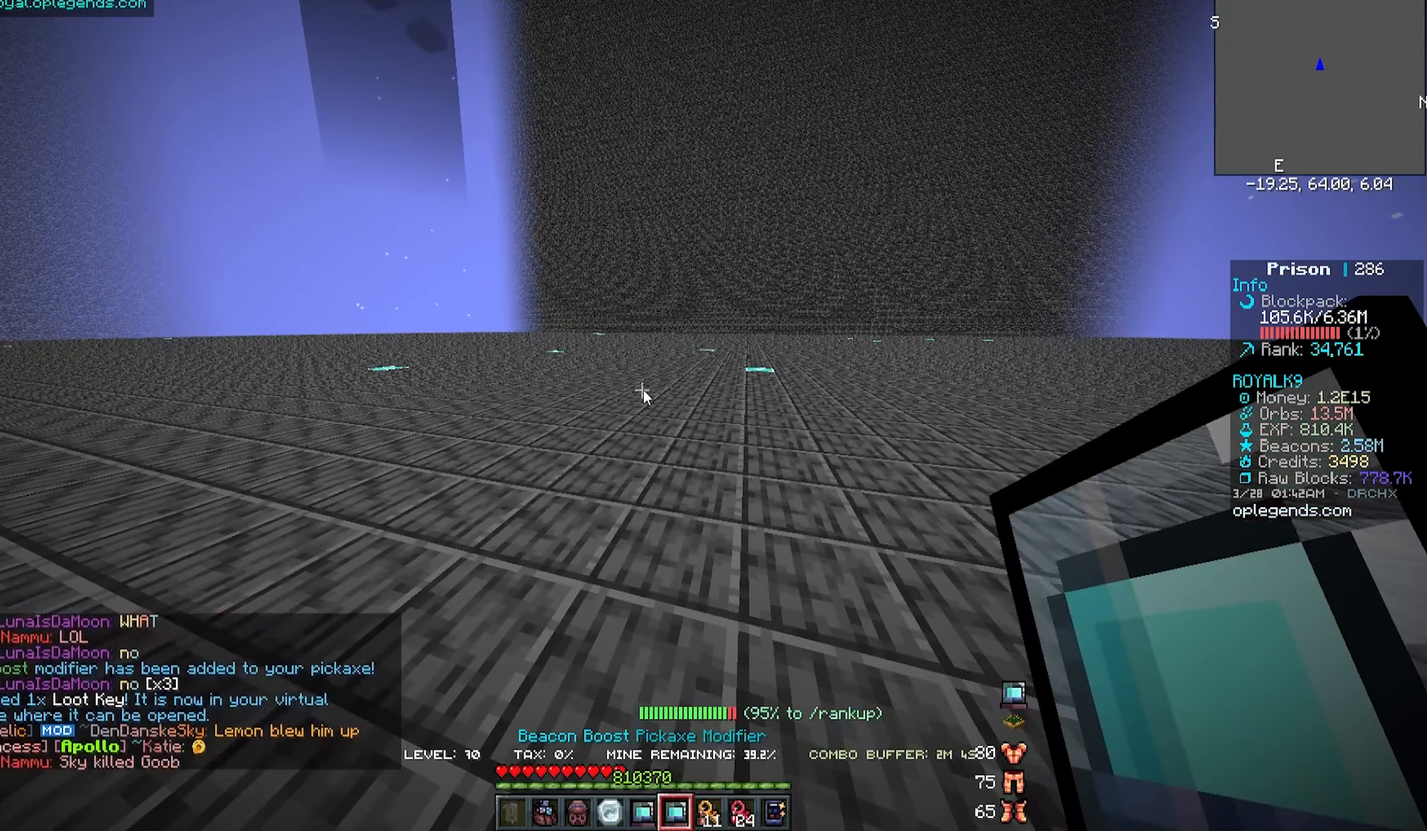
{"keys": [], "mouse": [], "events": []}
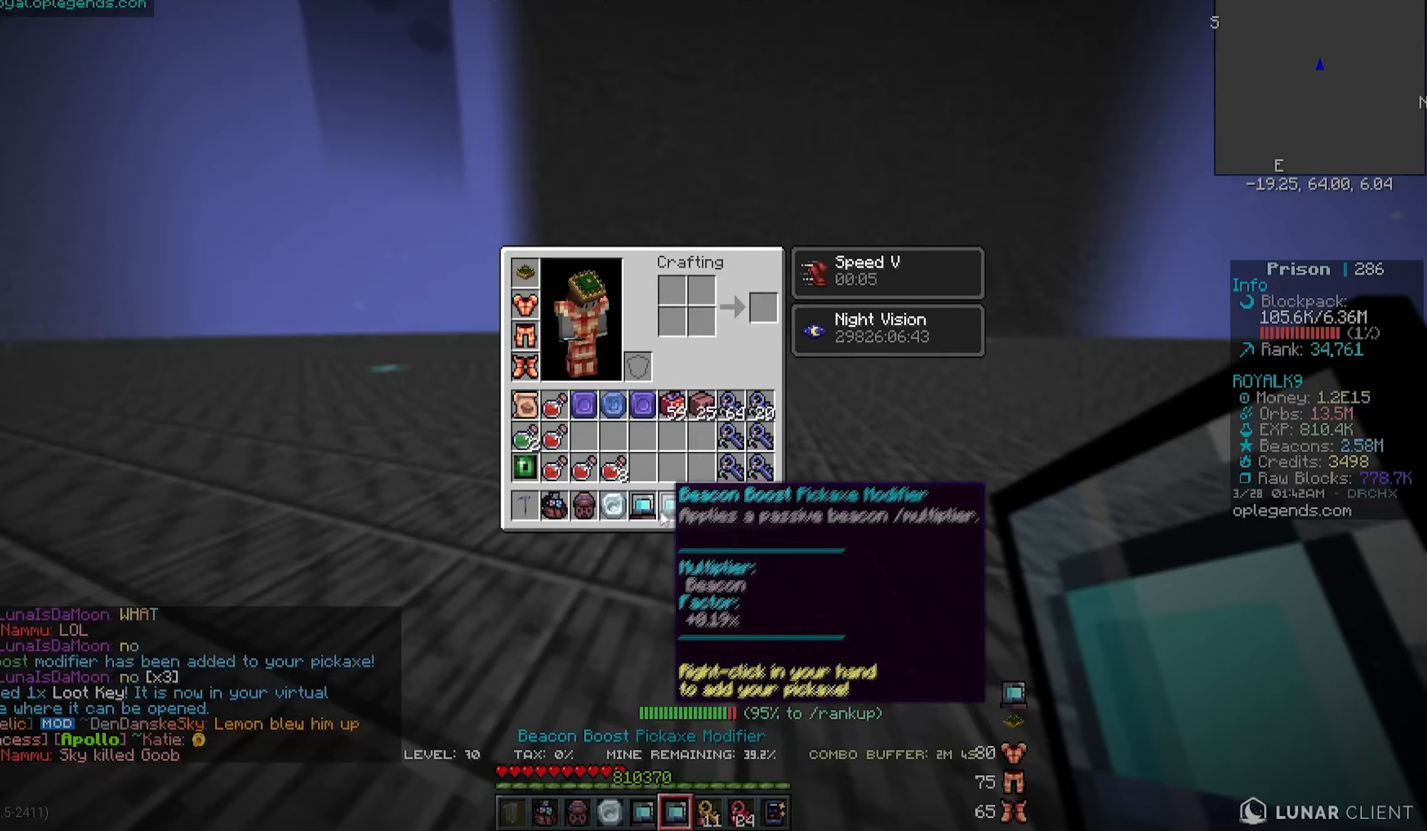
{"keys": [], "mouse": [], "events": []}
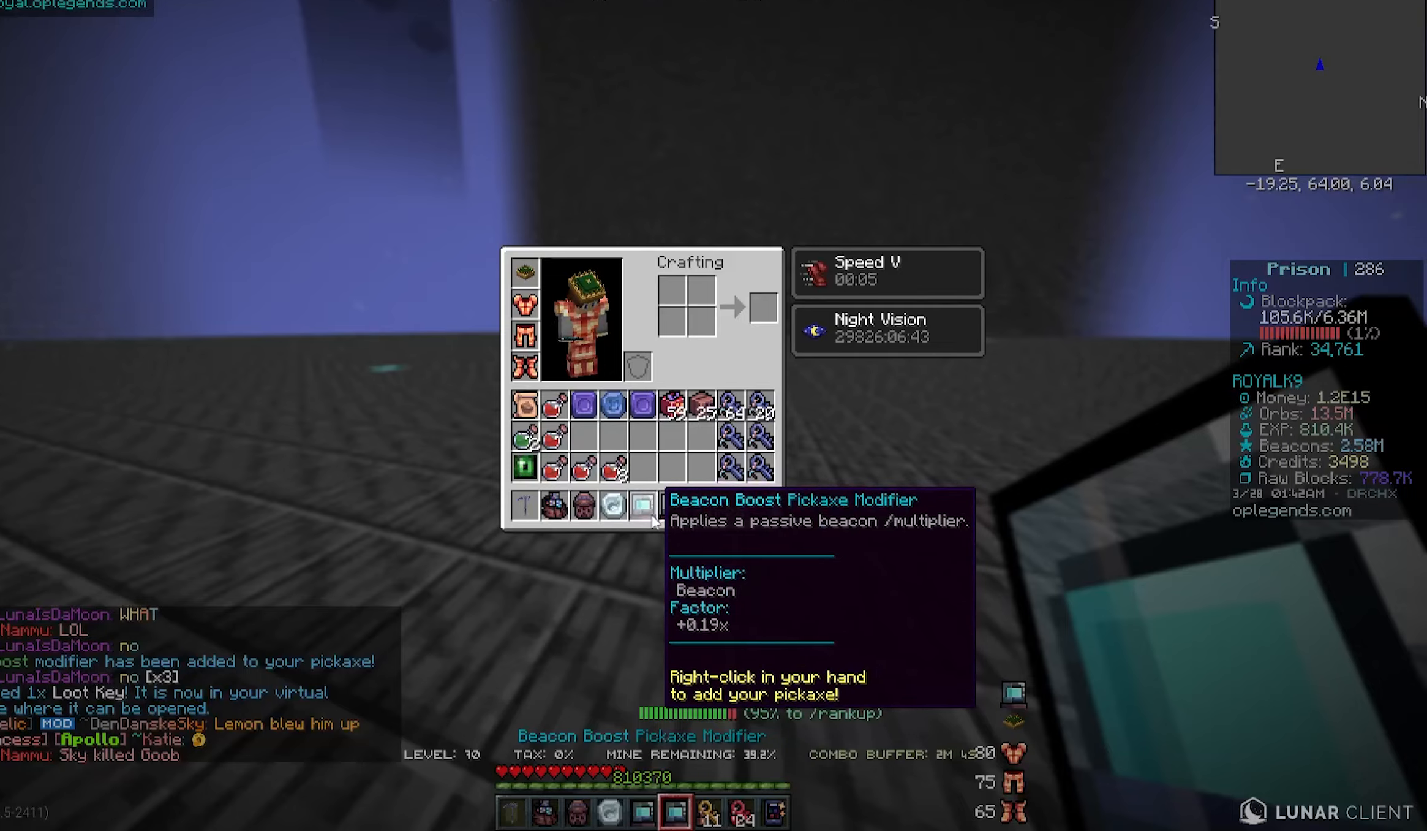
{"keys": [], "mouse": [], "events": []}
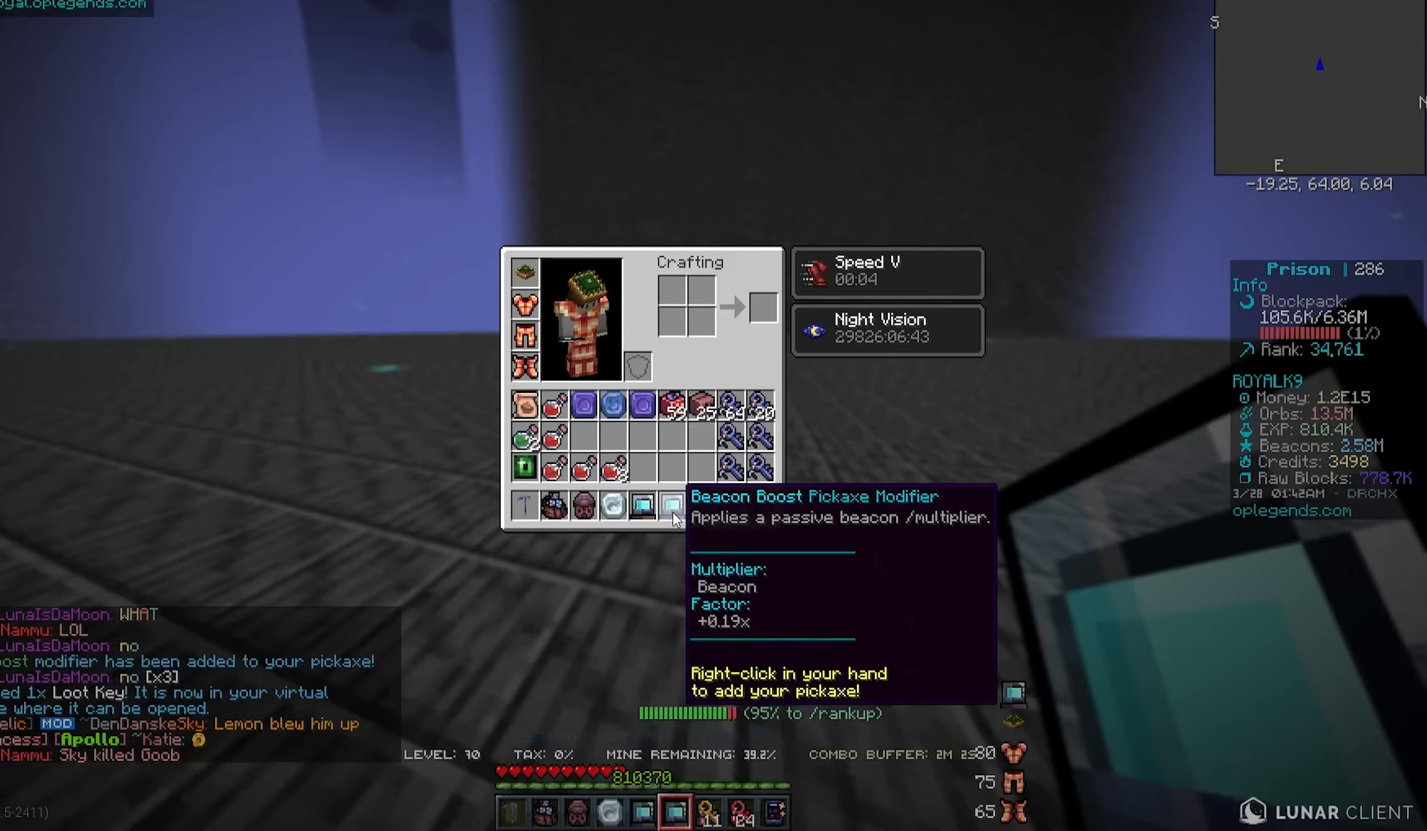
{"keys": [], "mouse": [], "events": [[267, "w", "down"], [483, "w", "up"]]}
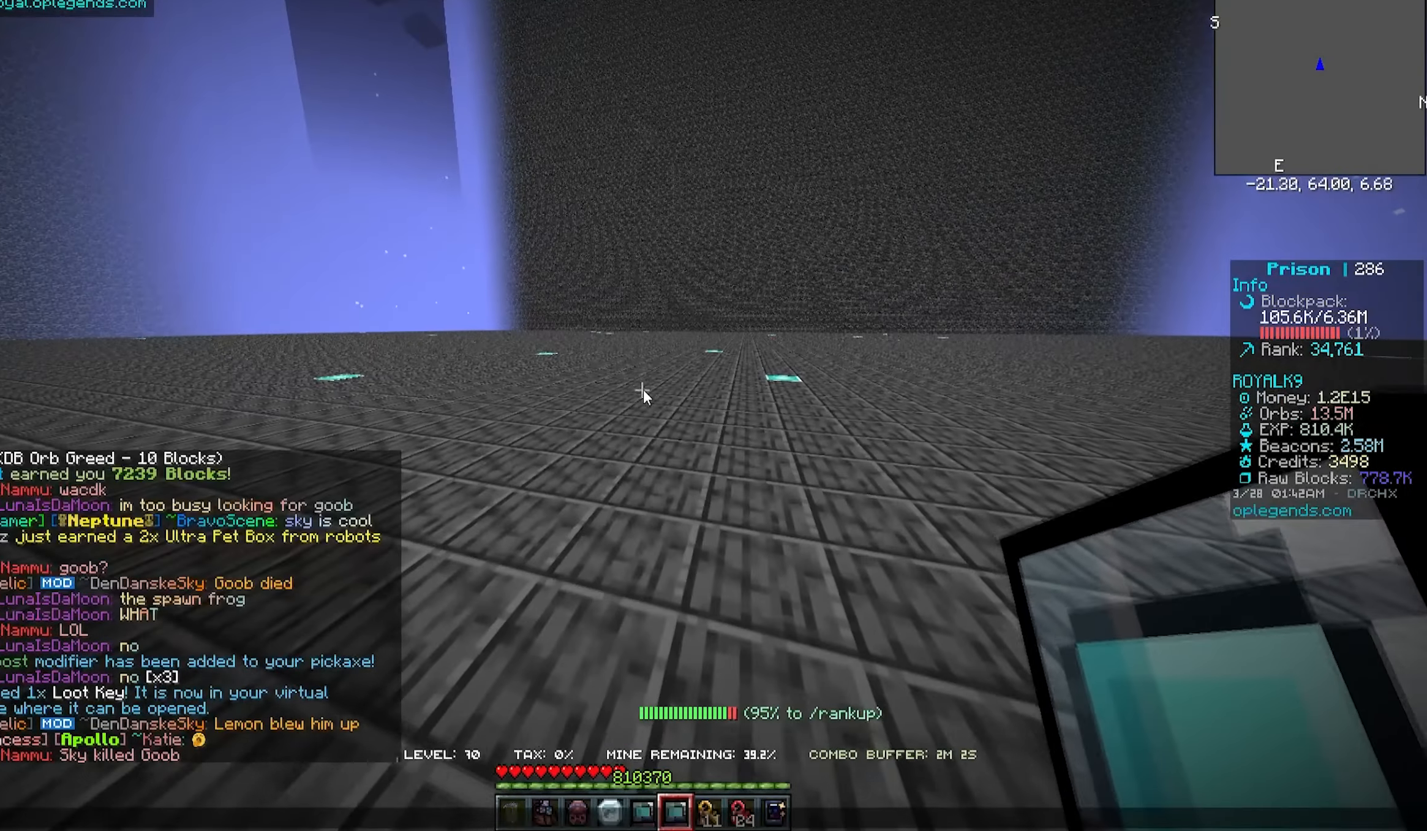
{"keys": [], "mouse": [], "events": []}
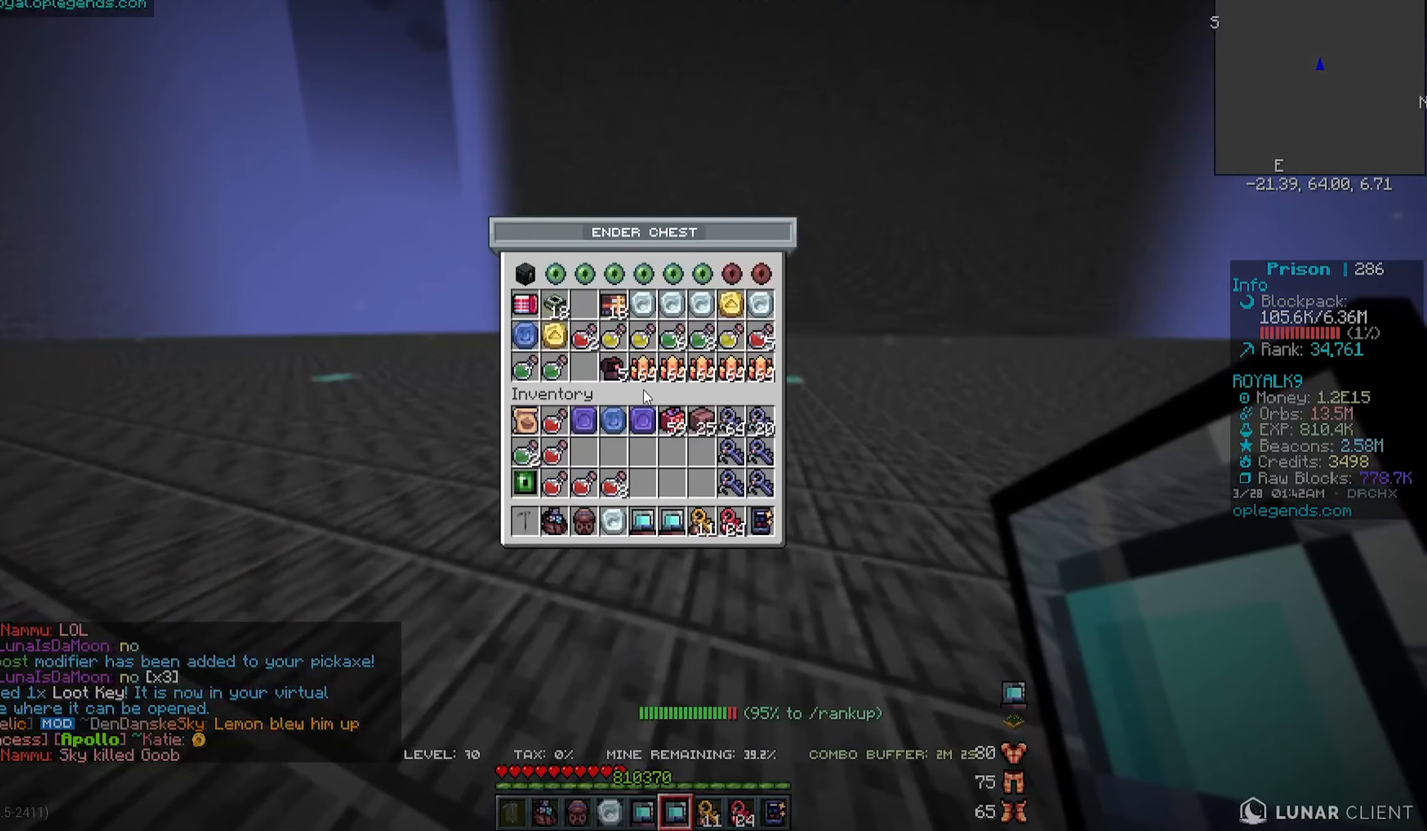
{"keys": [], "mouse": [], "events": []}
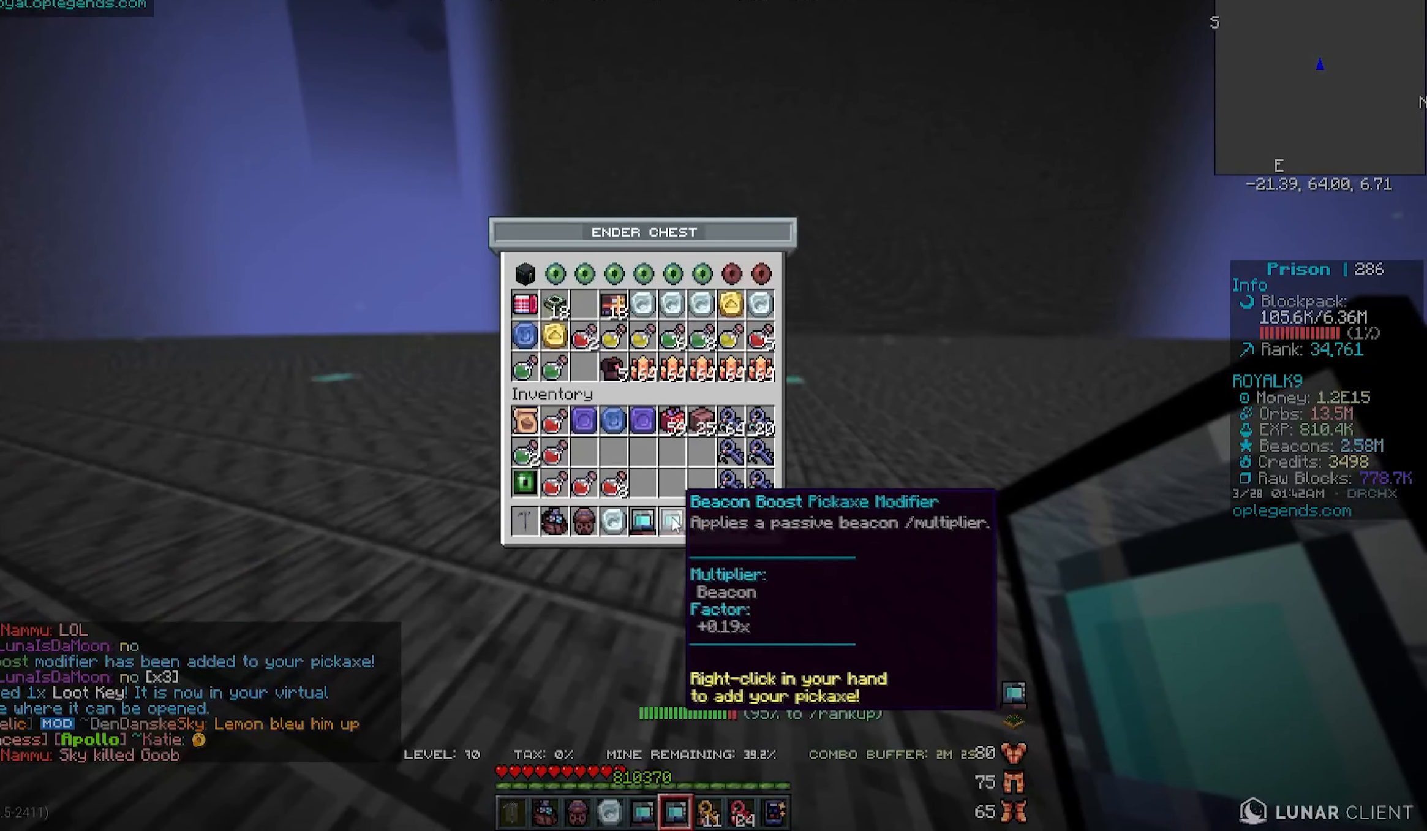
{"keys": [], "mouse": [], "events": []}
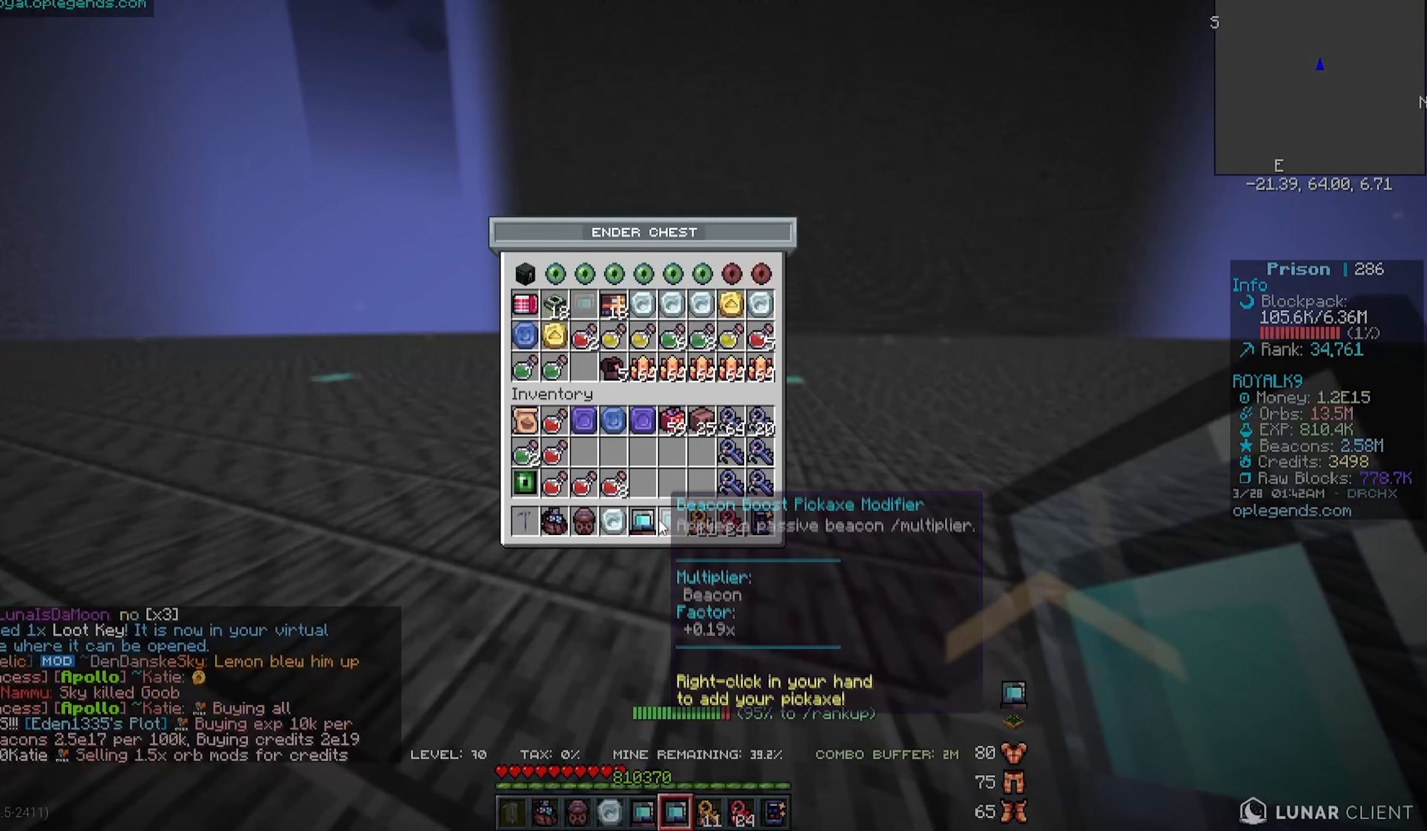
{"keys": [], "mouse": [], "events": []}
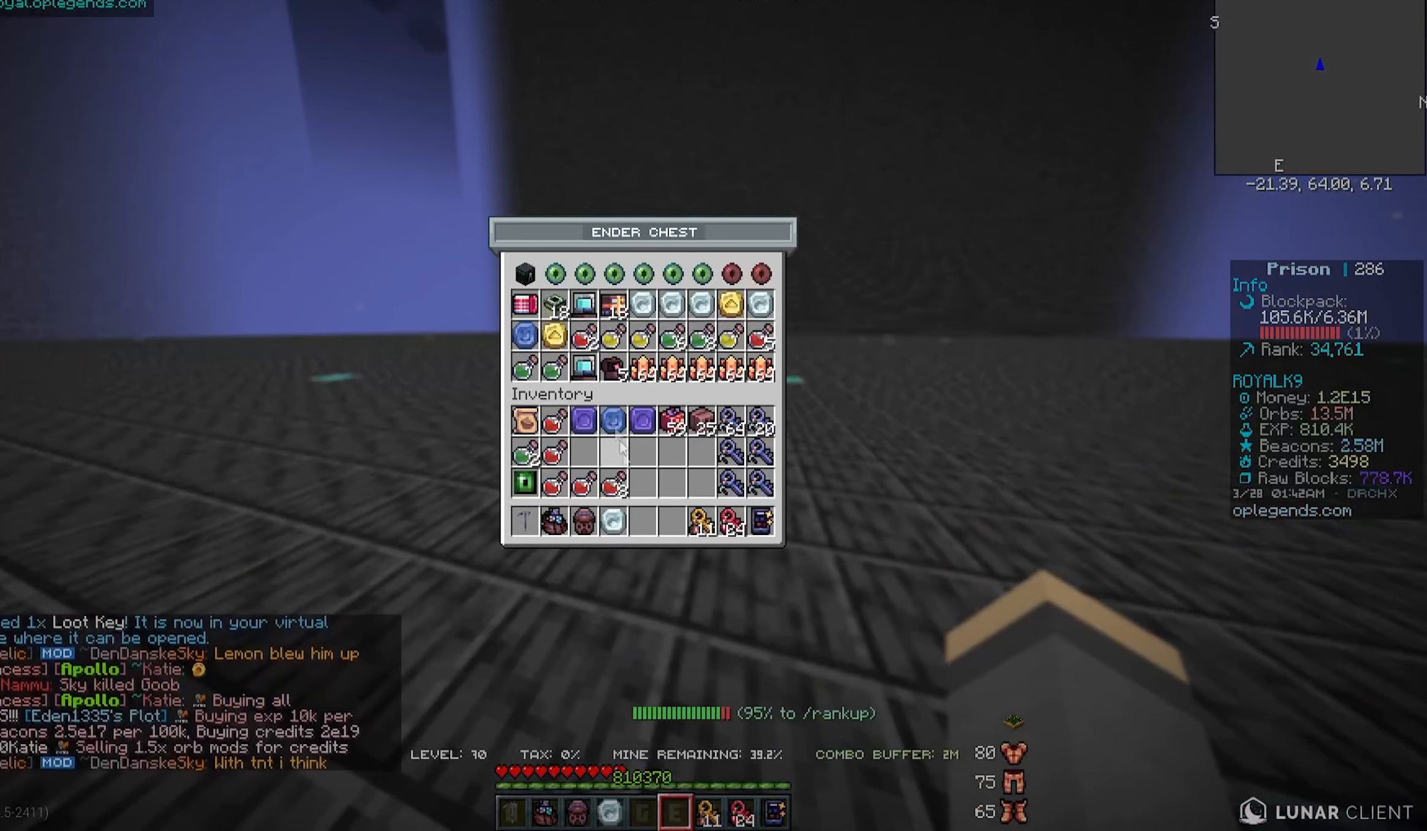
{"keys": [], "mouse": [], "events": []}
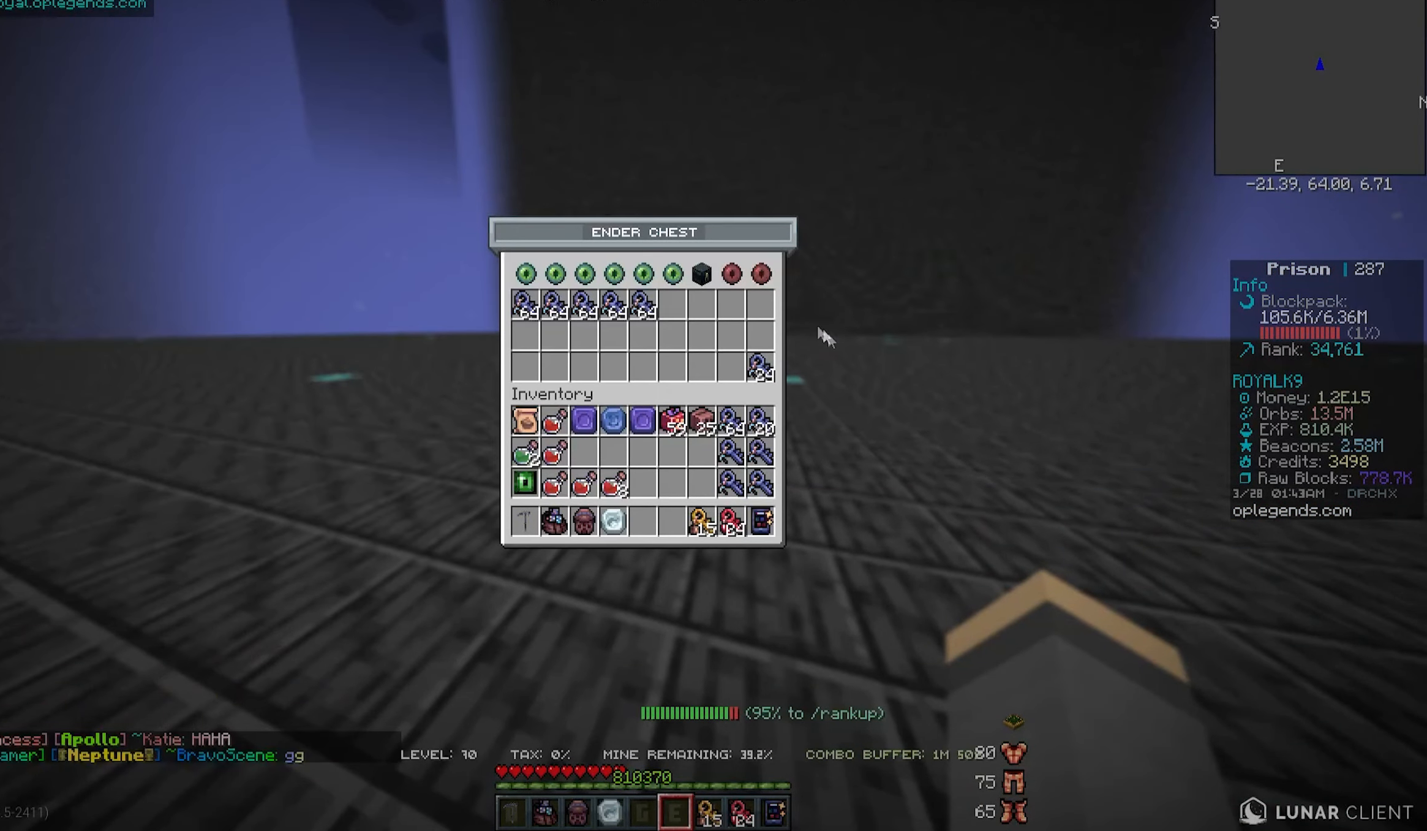
{"keys": [], "mouse": [], "events": []}
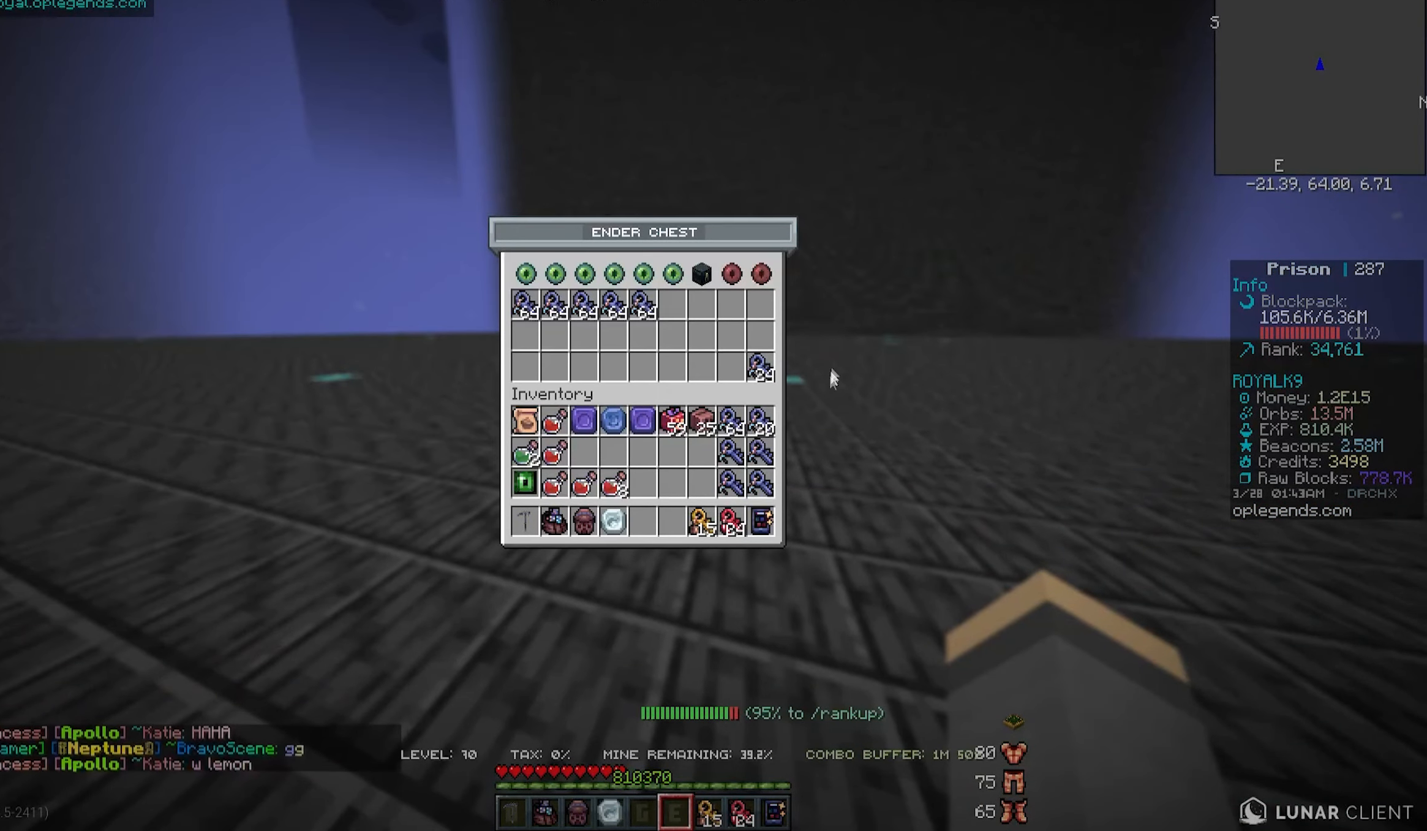
{"keys": [], "mouse": [], "events": []}
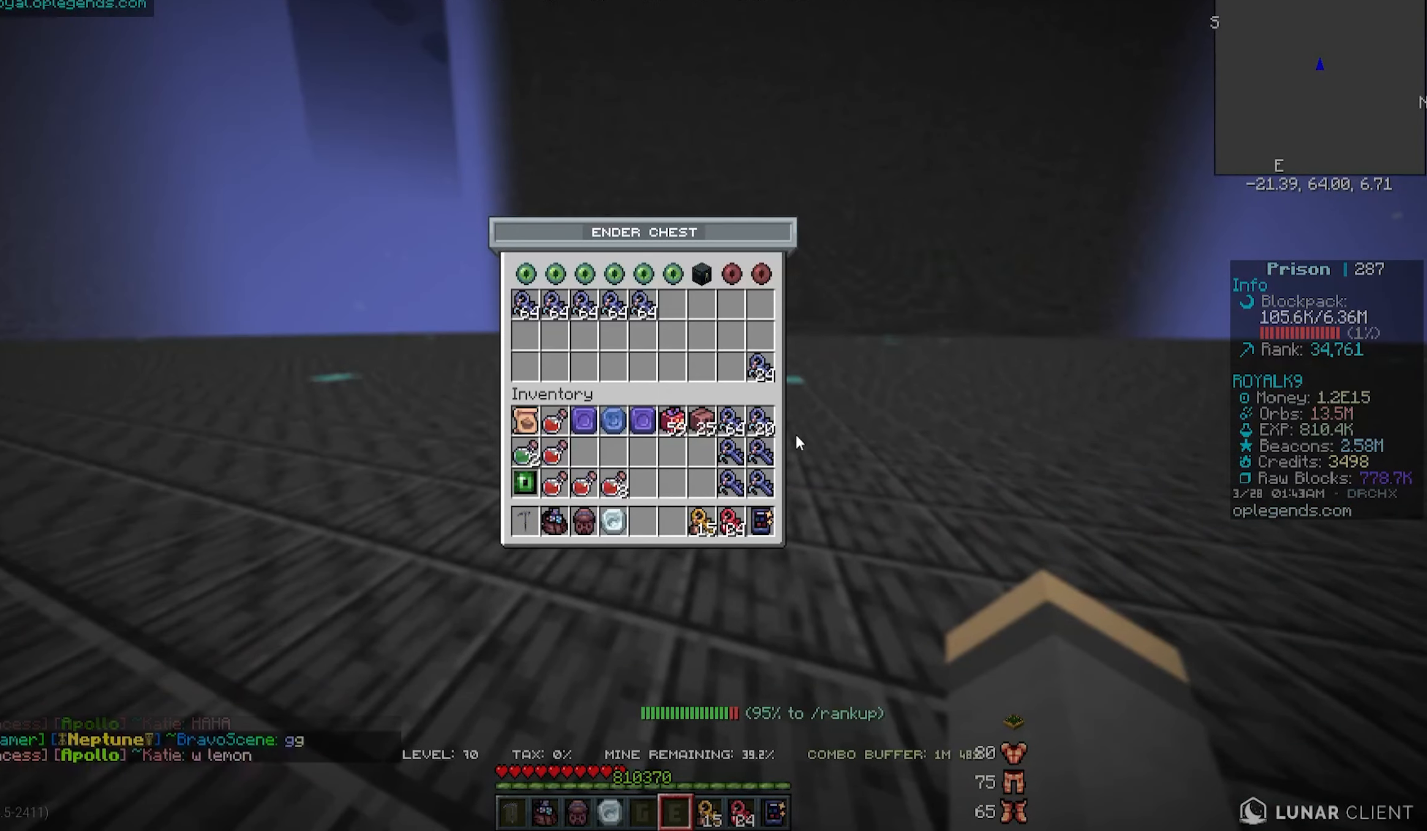
{"keys": ["w"], "mouse": [], "events": [[333, "w", "down"]]}
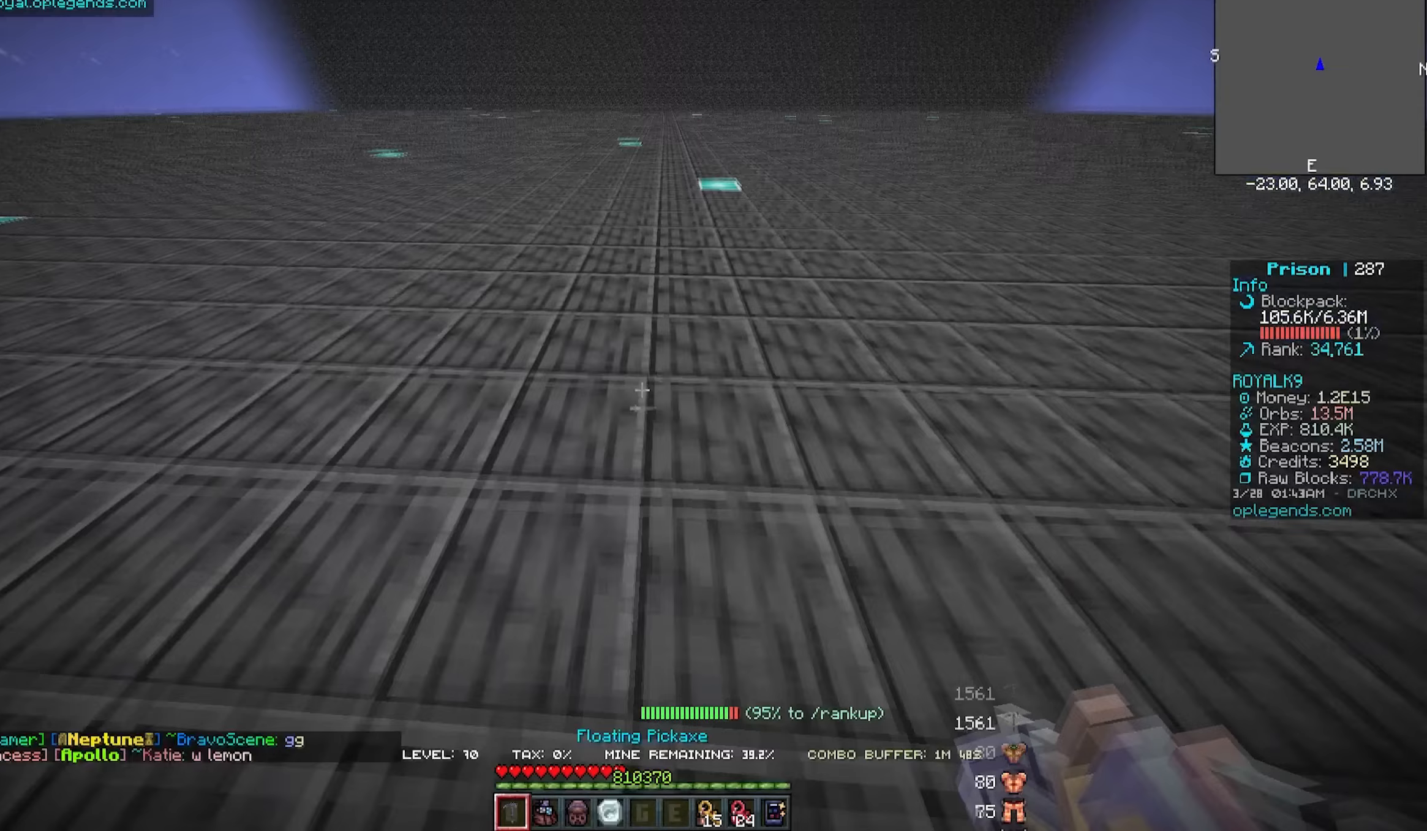
{"keys": ["a", "w"], "mouse": ["left"], "events": [[100, "w", "up"], [233, "a", "down"], [300, "w", "down"], [317, "mouse_left", "down"]]}
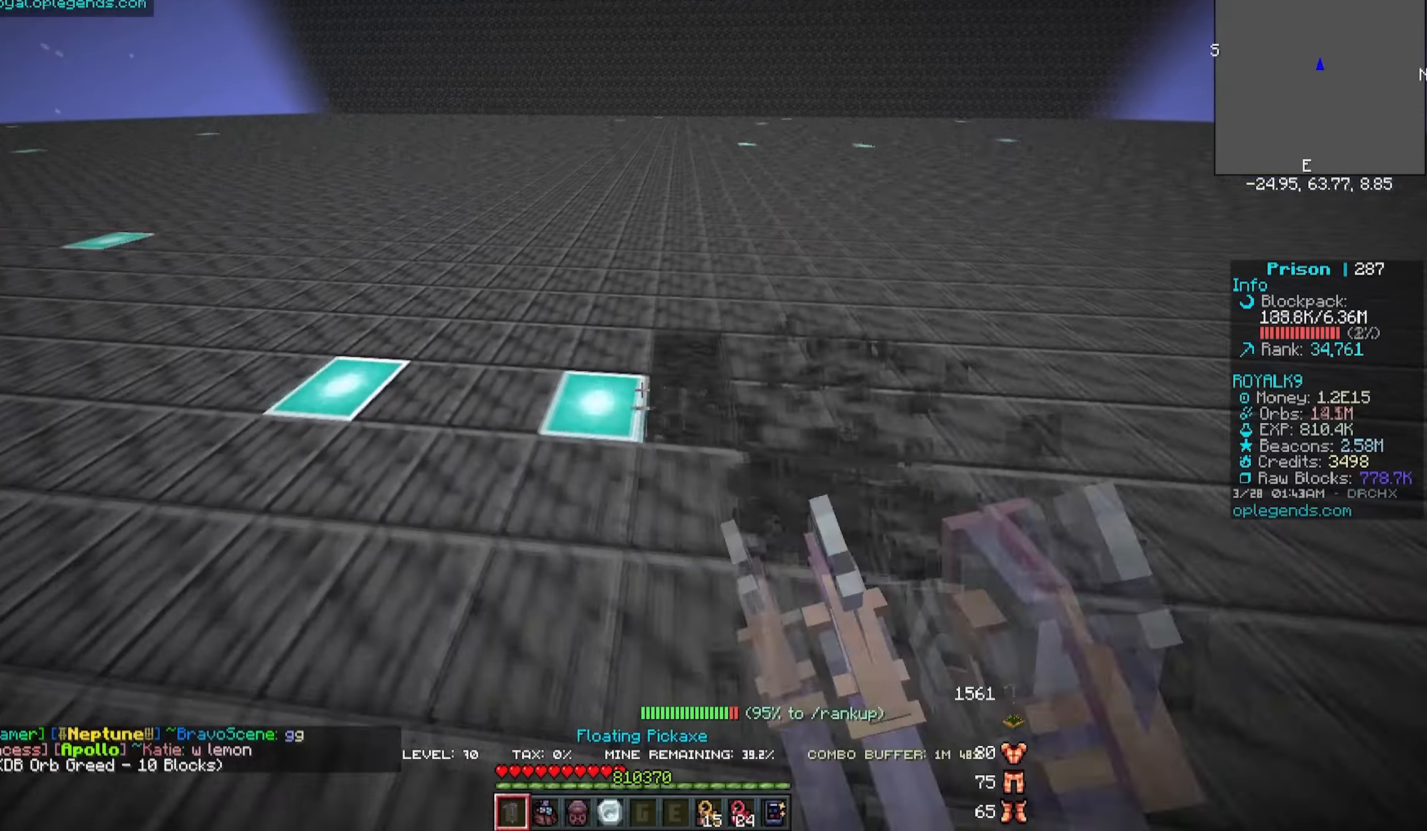
{"keys": ["a", "w"], "mouse": [], "events": [[350, "mouse_left", "up"]]}
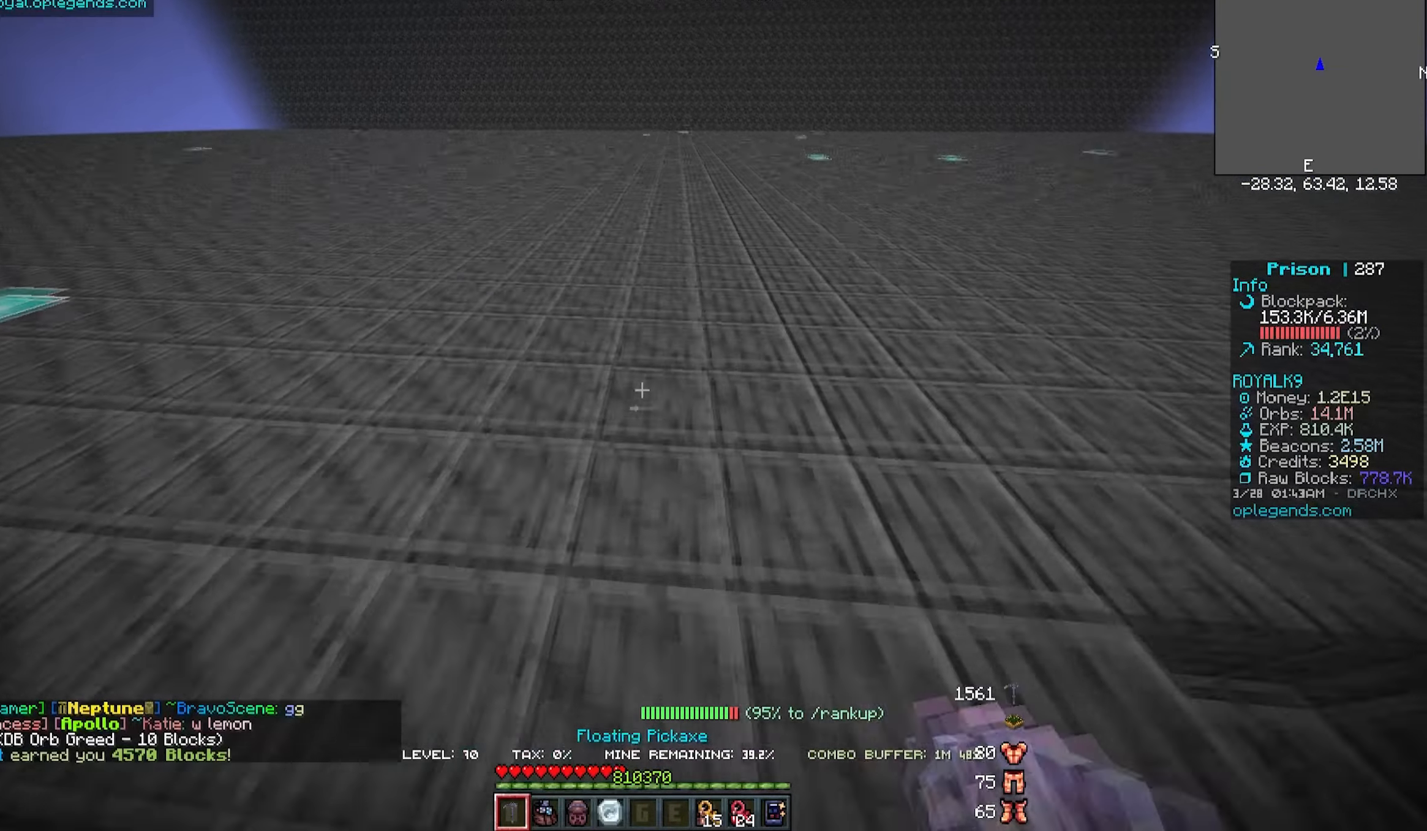
{"keys": [], "mouse": [], "events": [[267, "a", "up"], [267, "w", "up"]]}
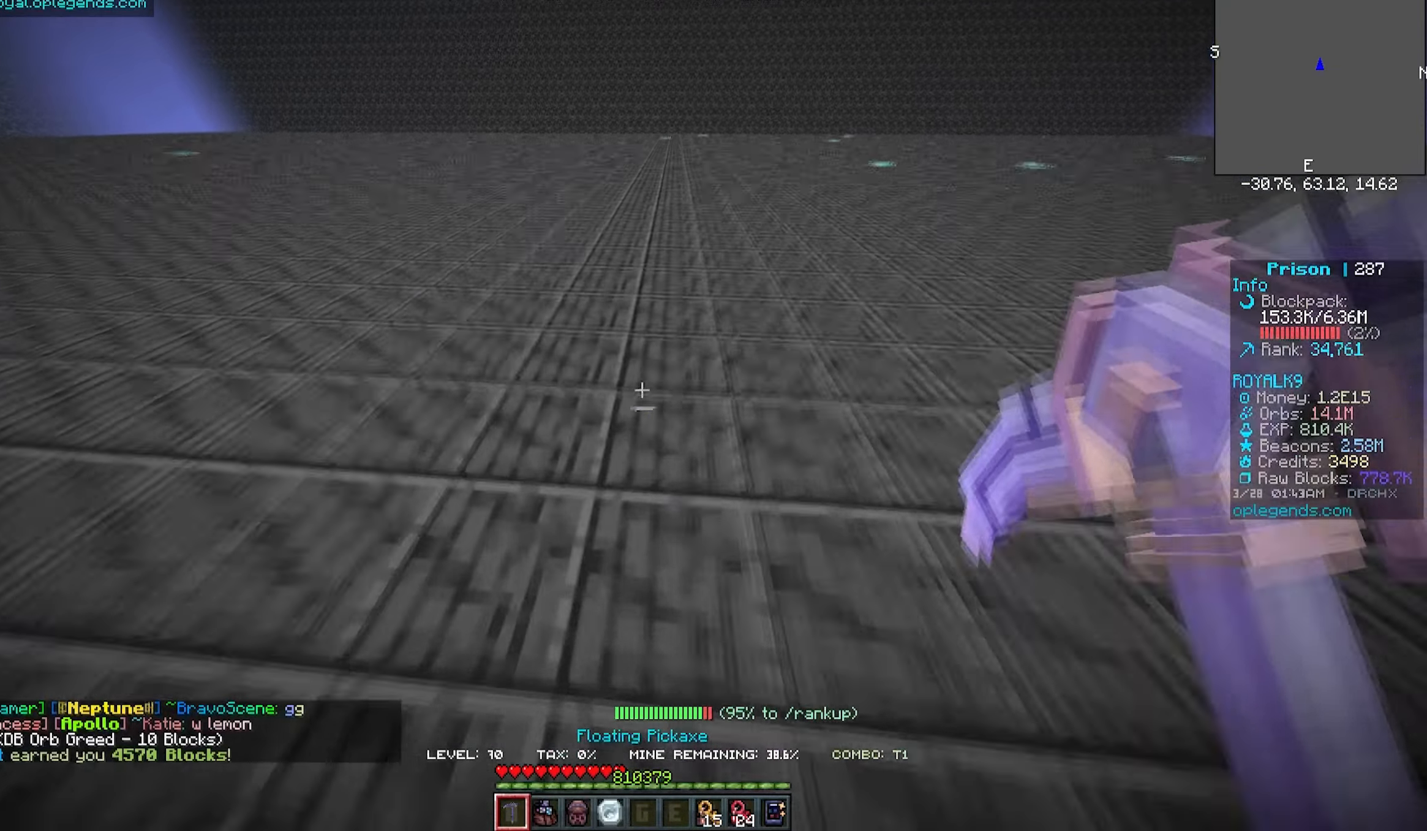
{"keys": [], "mouse": [], "events": []}
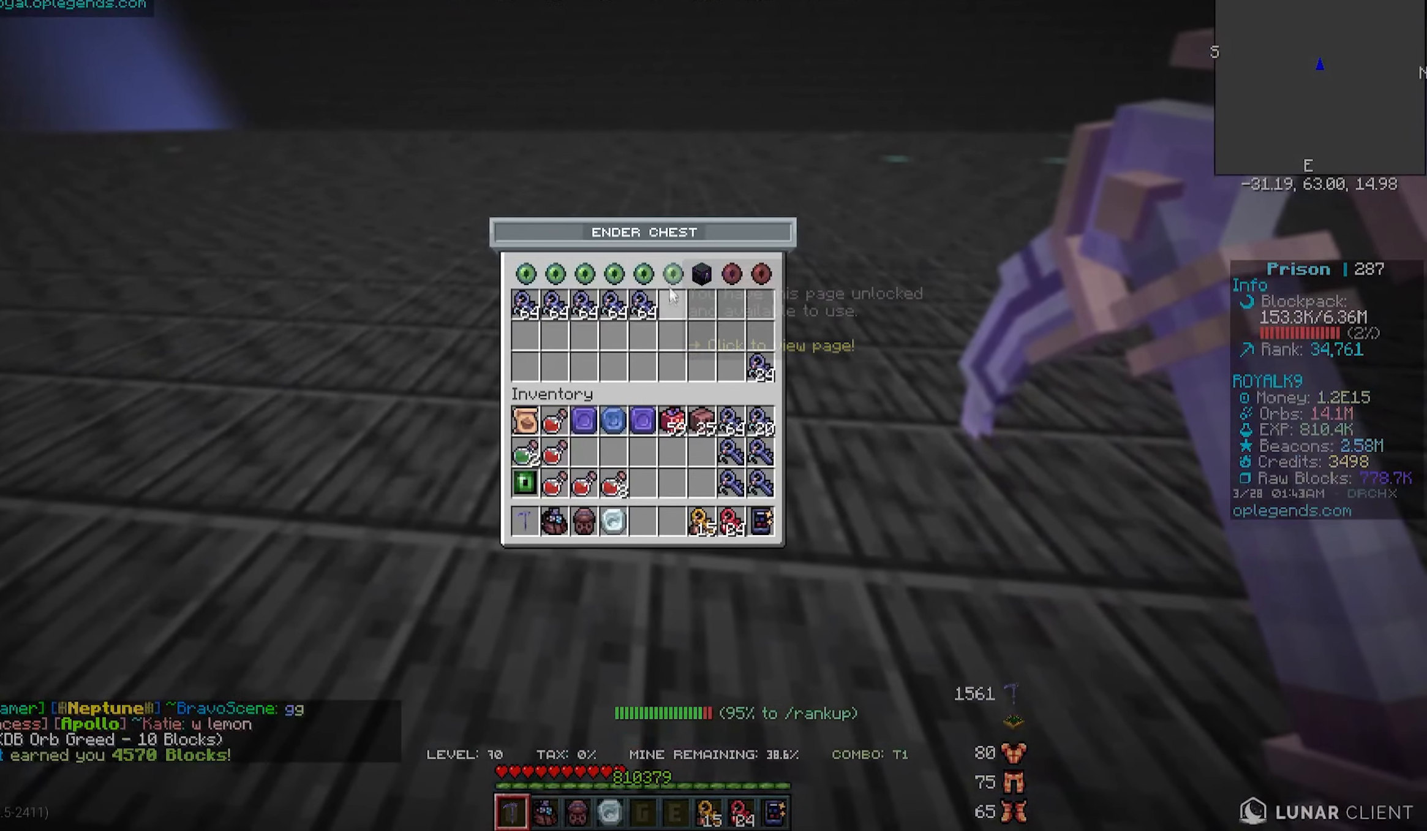
{"keys": [], "mouse": [], "events": []}
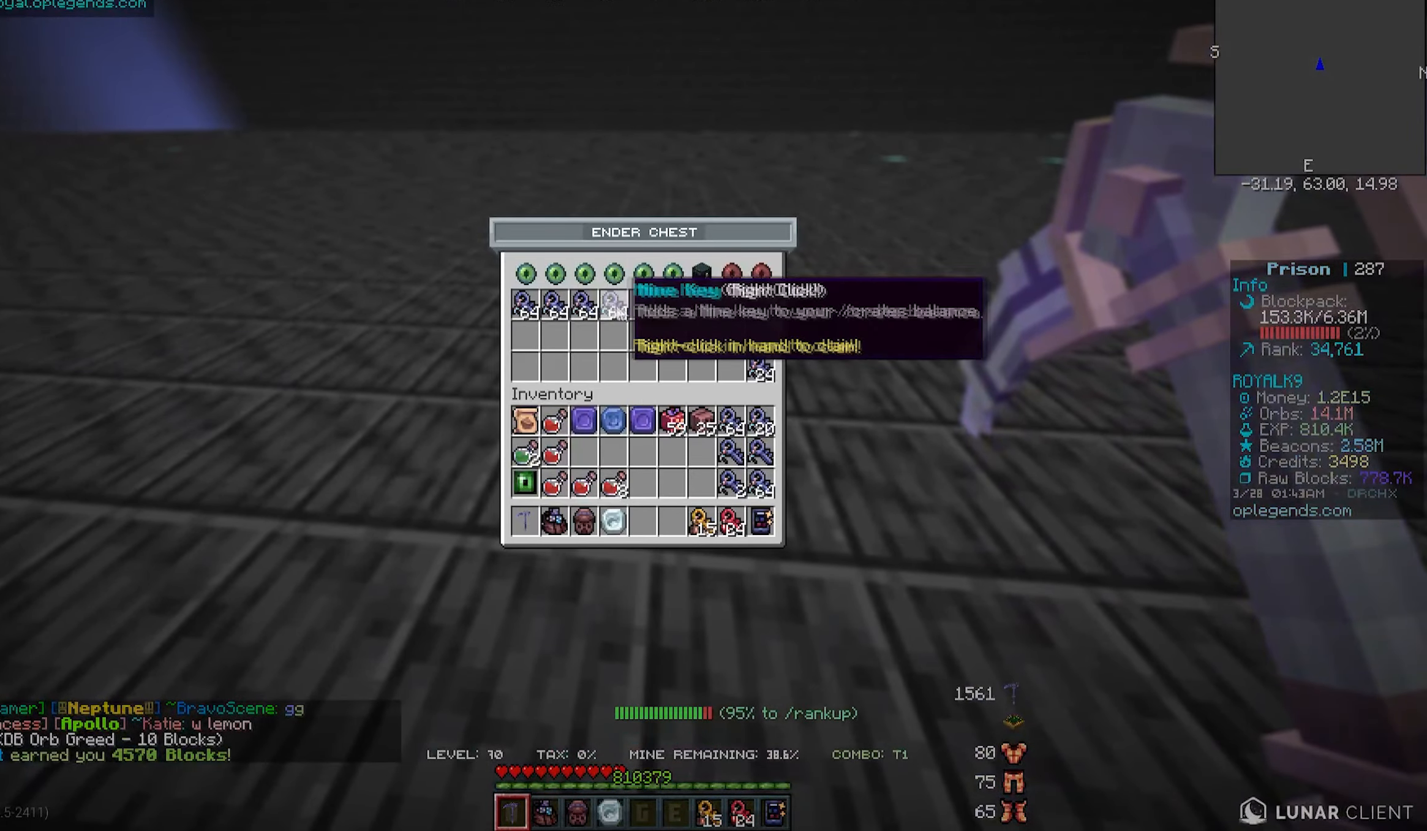
{"keys": [], "mouse": [], "events": []}
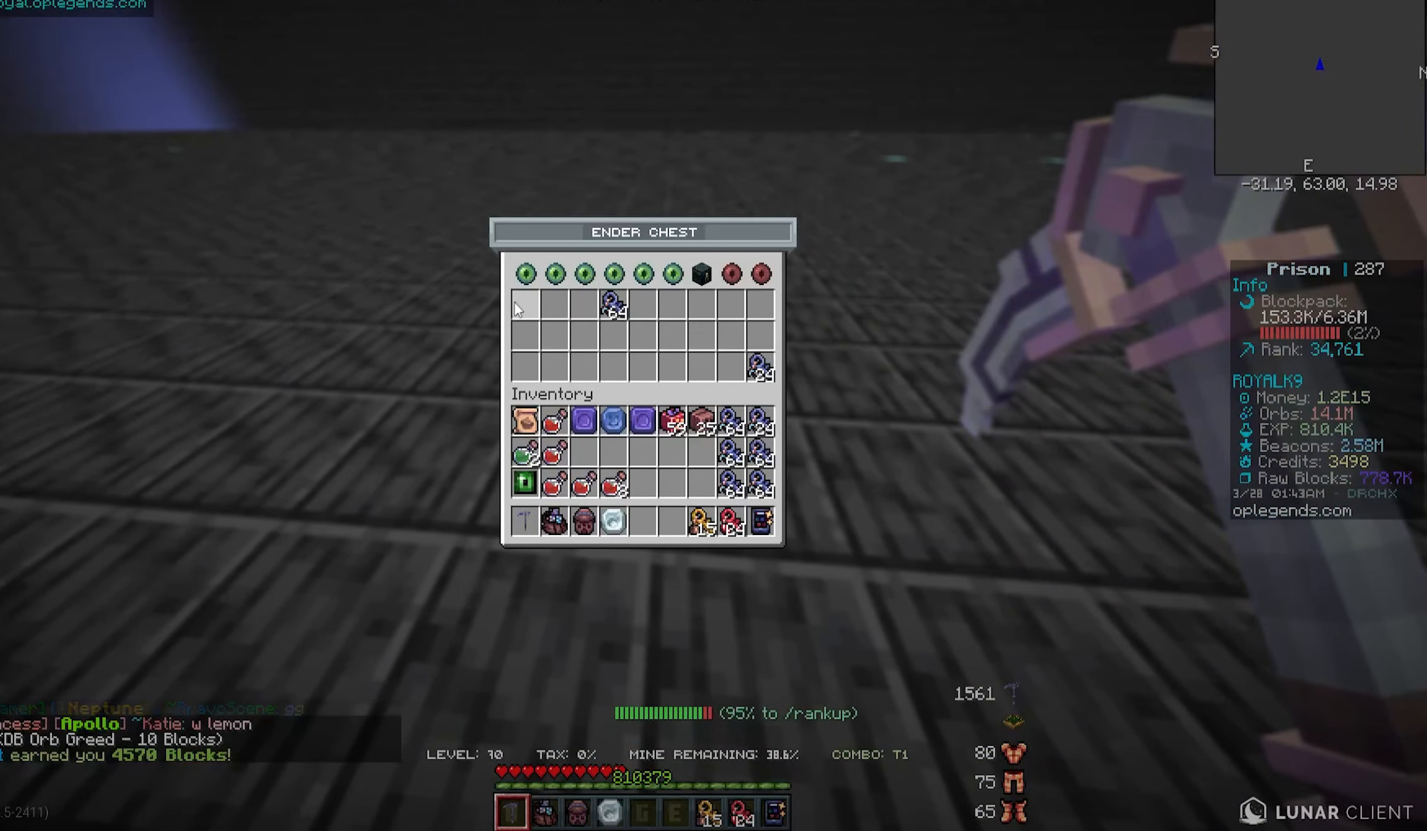
{"keys": [], "mouse": [], "events": []}
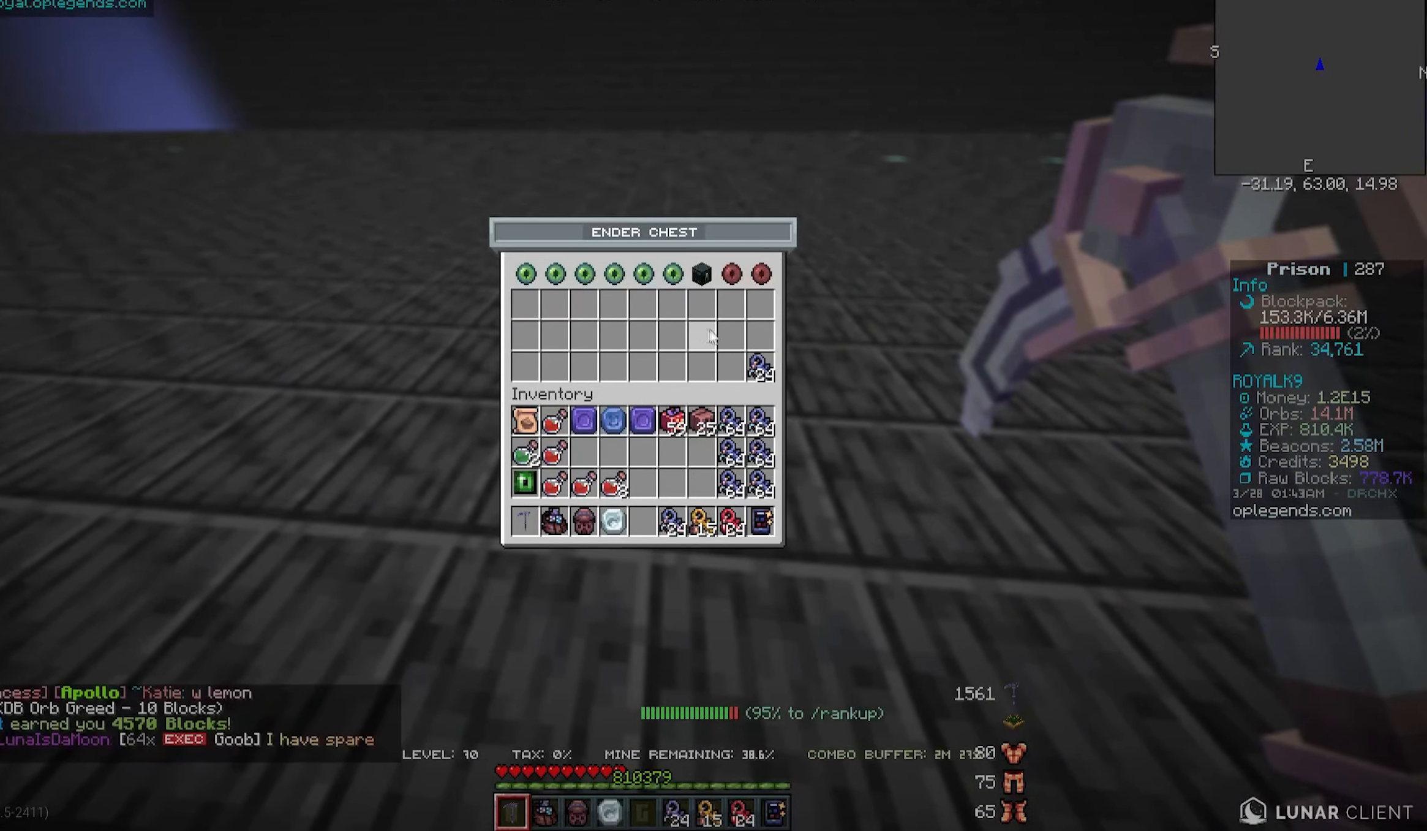
{"keys": [], "mouse": [], "events": []}